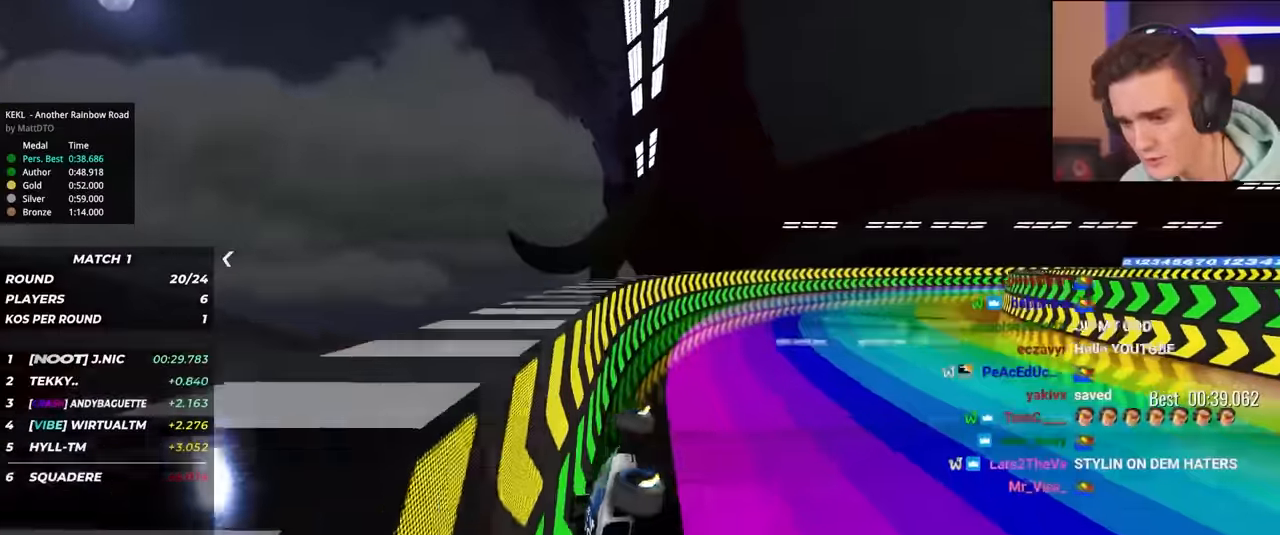
Gameplay with keyboard; each line is a JSON object with the keys held at the frame after it. "events" lists presses ("down") and releases ("up") of "brake", "down", "left", "right" and "up" between this image and that frame as [ms after this image, input, new state], when the widget could be followed in between. No other keys are recorded. Mouse input is not recorded. Key names are as the overlay labels them; some are game actions (e.g. jump) rather than physical keys.
{"keys": [], "events": [[16, "right", "up"], [300, "up", "up"]]}
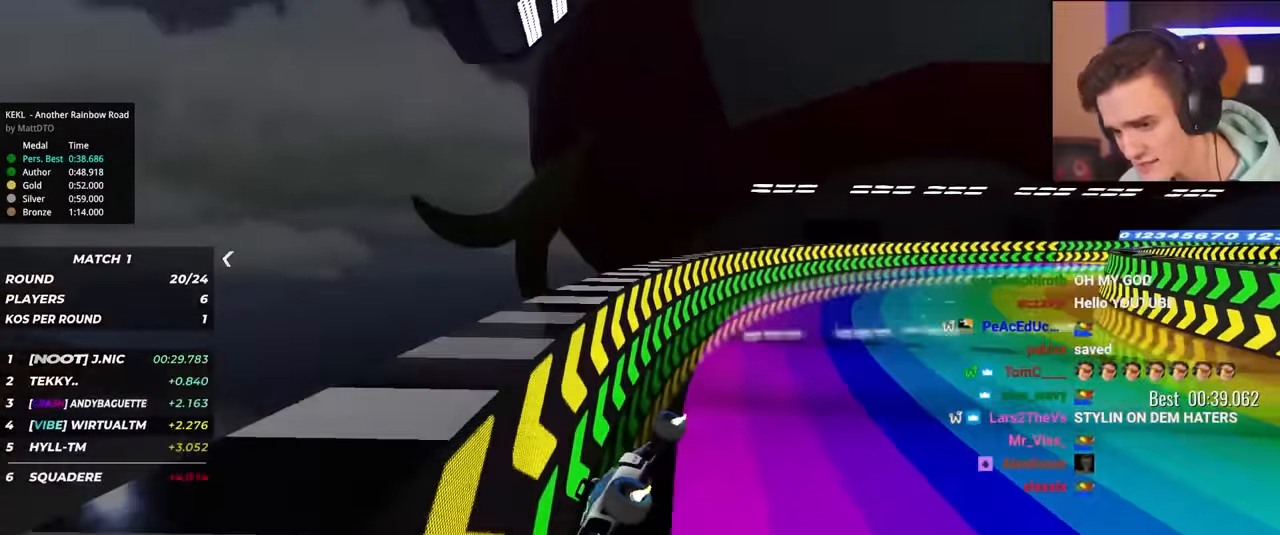
{"keys": ["right", "up"], "events": [[266, "up", "down"], [500, "right", "down"]]}
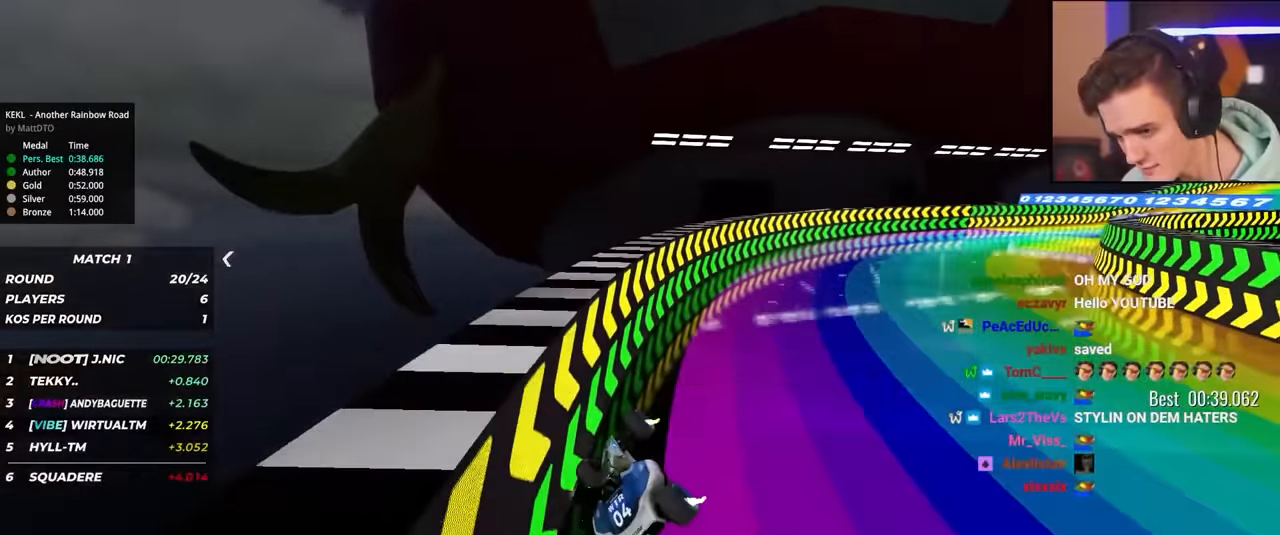
{"keys": ["up"], "events": [[183, "right", "up"]]}
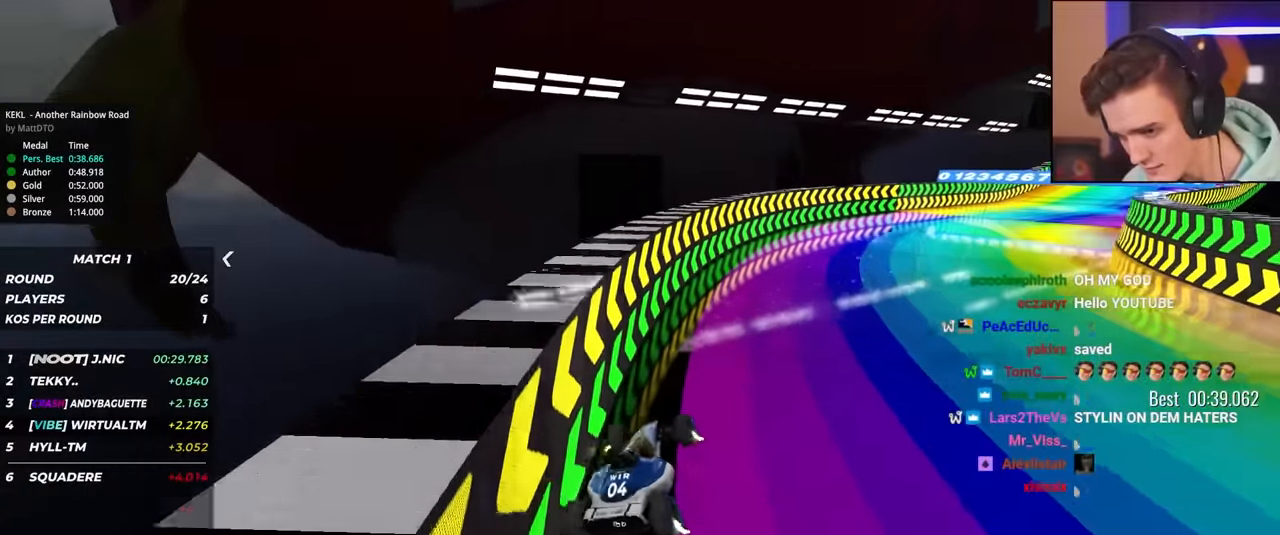
{"keys": ["right", "up"], "events": [[300, "right", "down"]]}
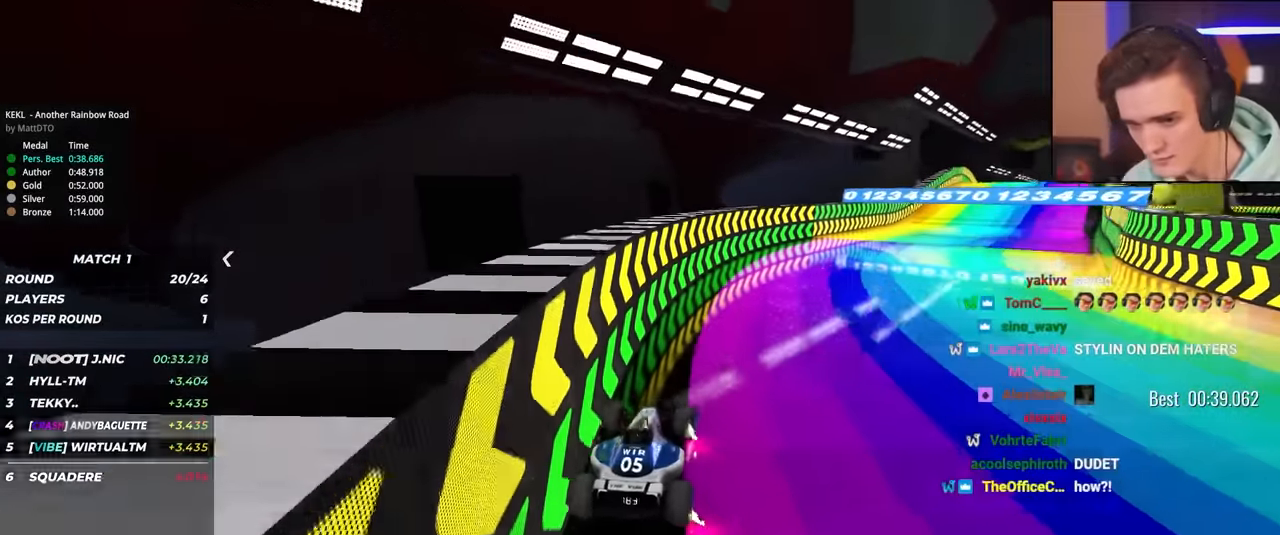
{"keys": ["right", "up"], "events": [[33, "right", "up"], [216, "right", "down"], [366, "right", "up"], [450, "right", "down"]]}
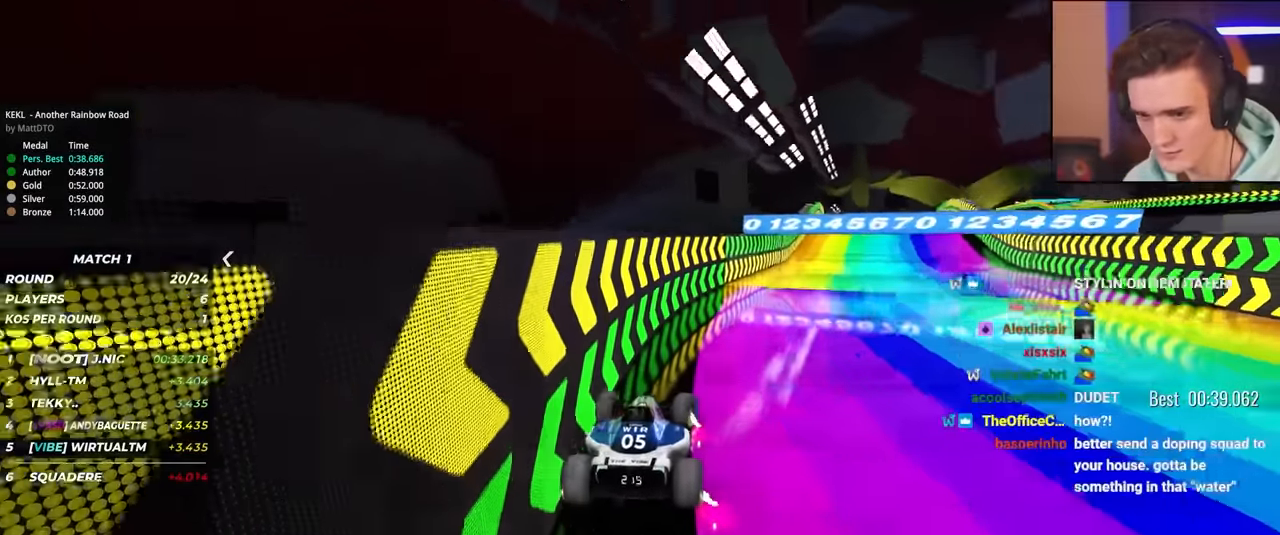
{"keys": ["up"], "events": [[183, "right", "up"]]}
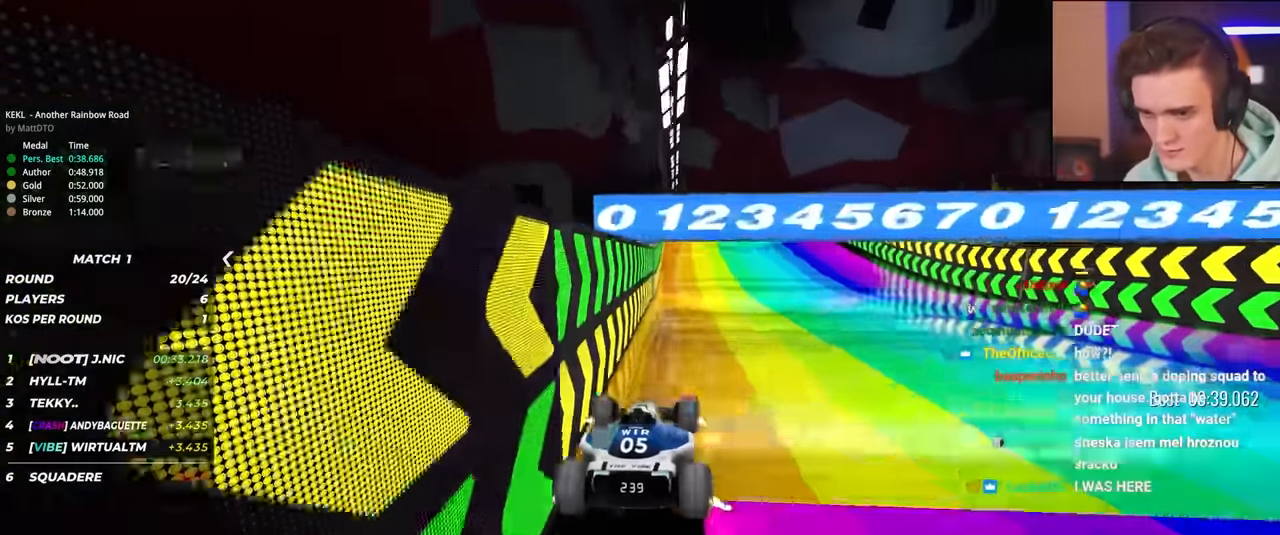
{"keys": ["left", "up"], "events": [[416, "left", "down"]]}
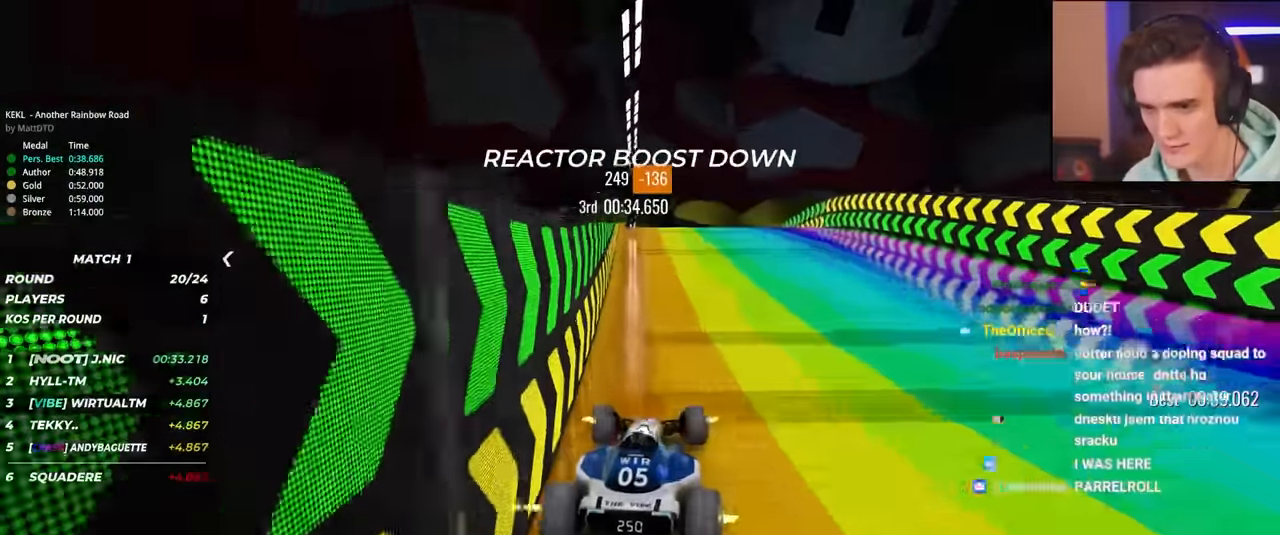
{"keys": ["up"], "events": [[33, "left", "up"]]}
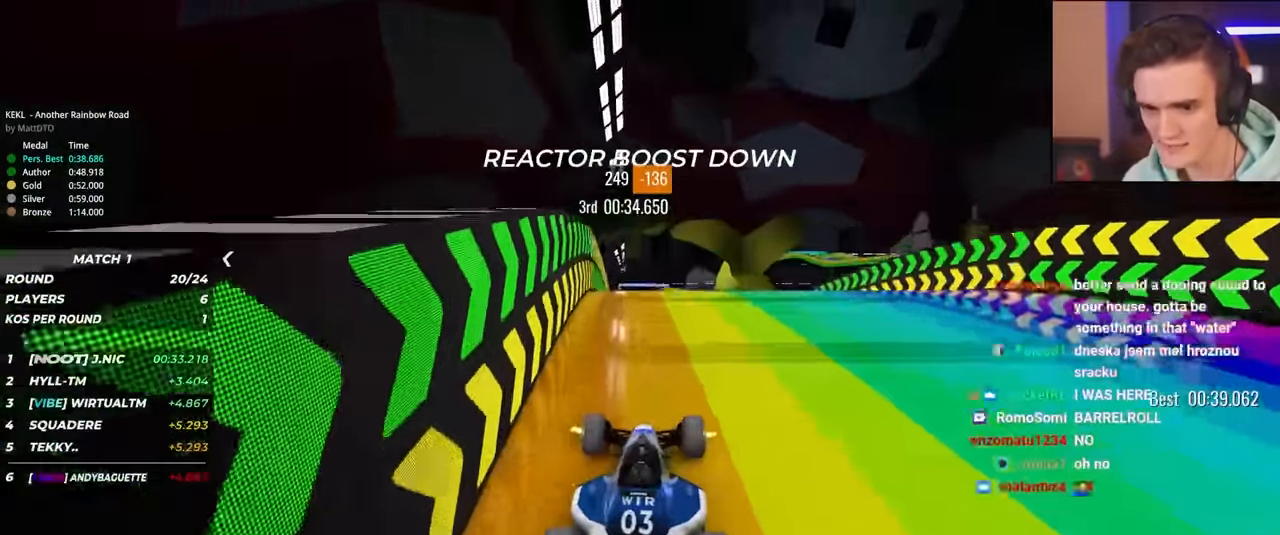
{"keys": ["up"], "events": []}
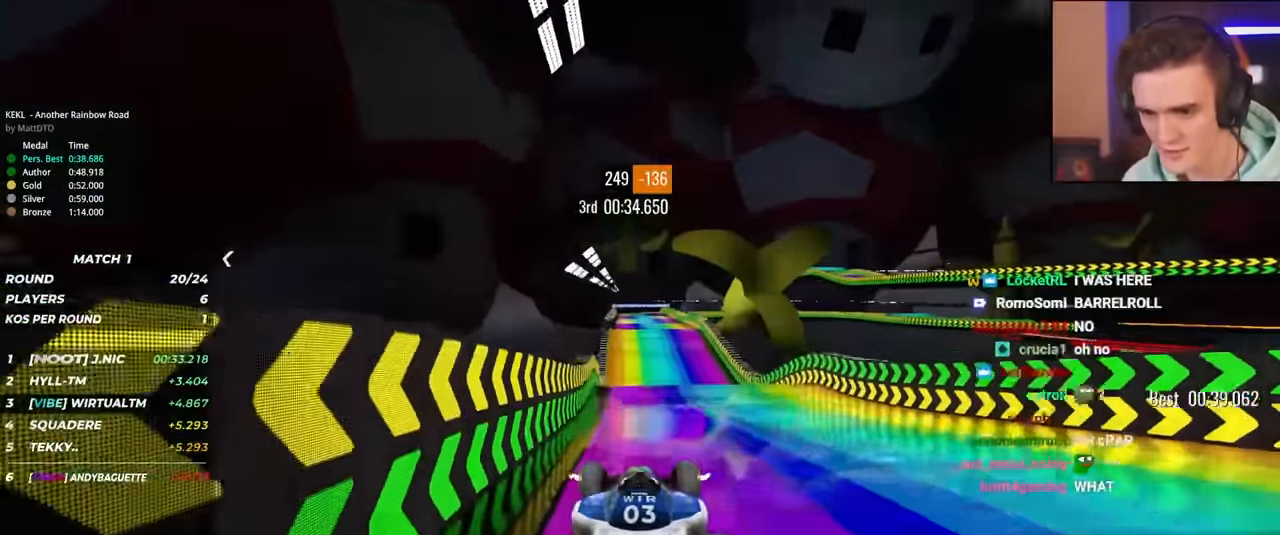
{"keys": ["up"], "events": [[350, "left", "down"], [400, "left", "up"]]}
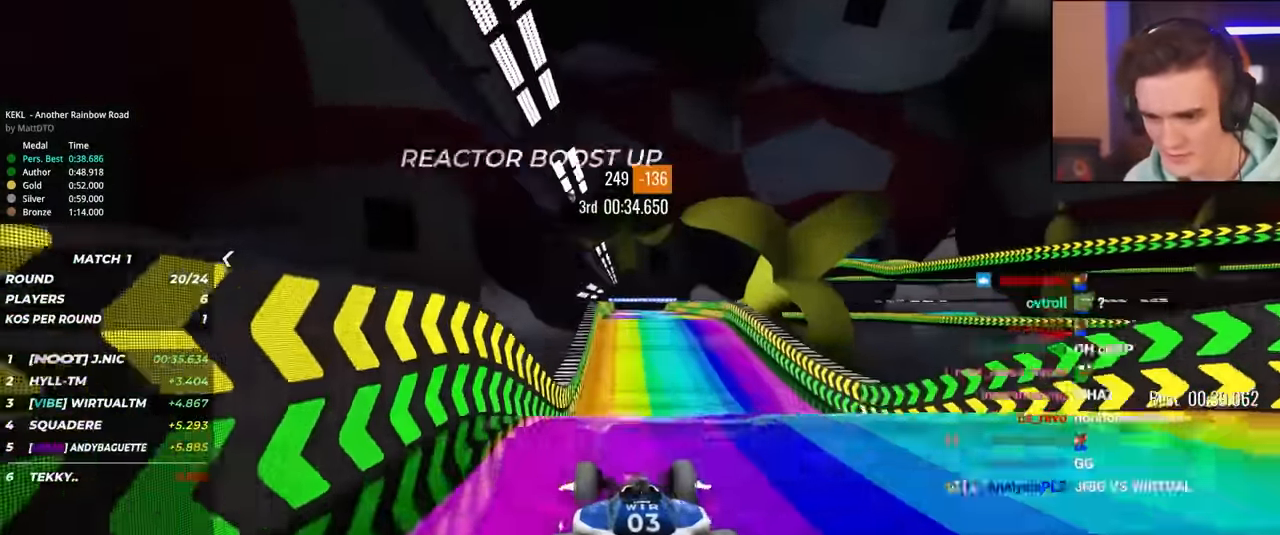
{"keys": ["up"], "events": []}
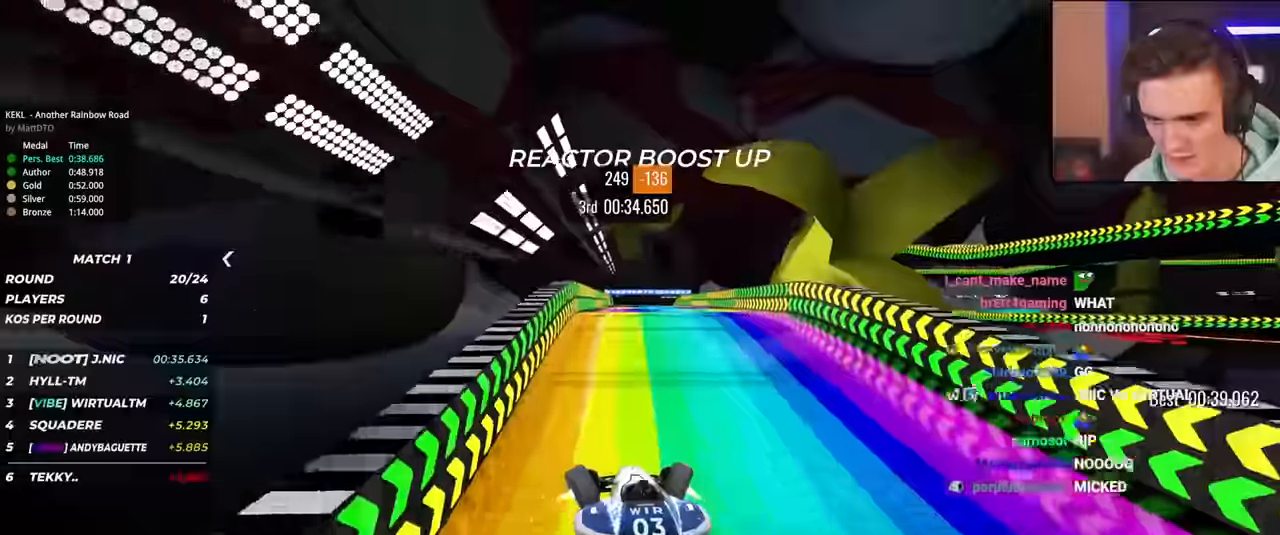
{"keys": ["up"], "events": []}
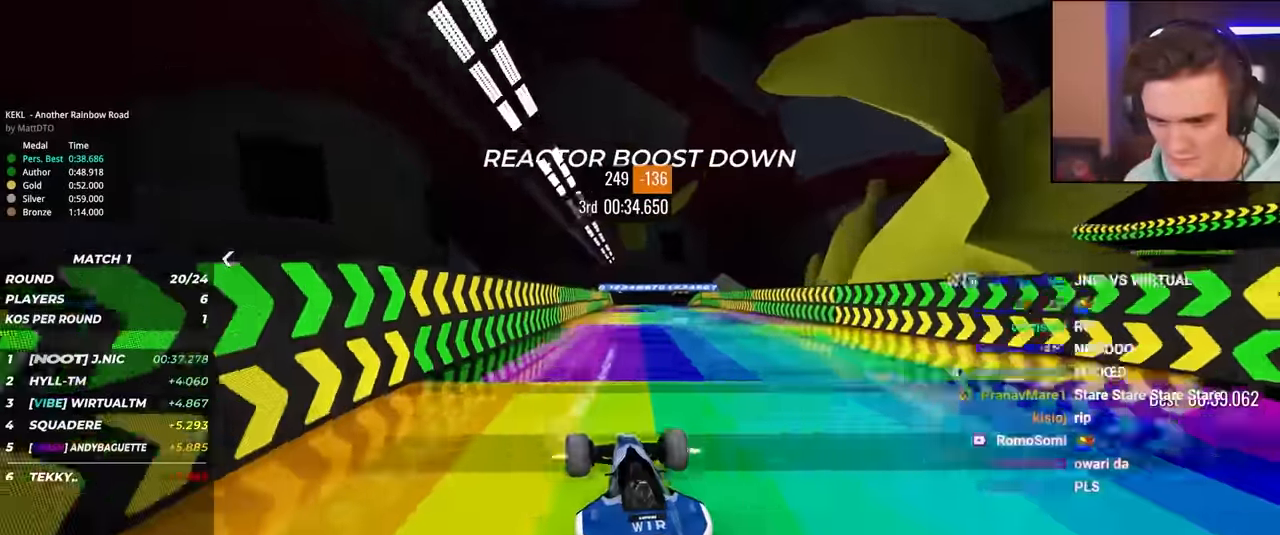
{"keys": ["up"], "events": [[350, "left", "down"], [433, "left", "up"]]}
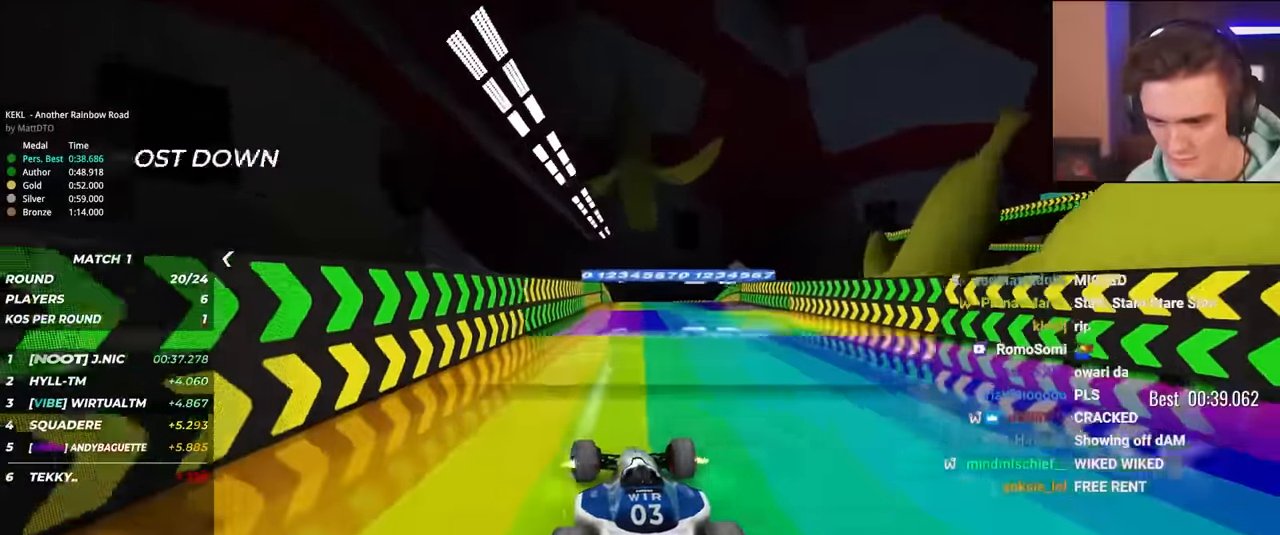
{"keys": ["up"], "events": [[216, "left", "down"], [316, "left", "up"], [416, "right", "down"], [500, "right", "up"]]}
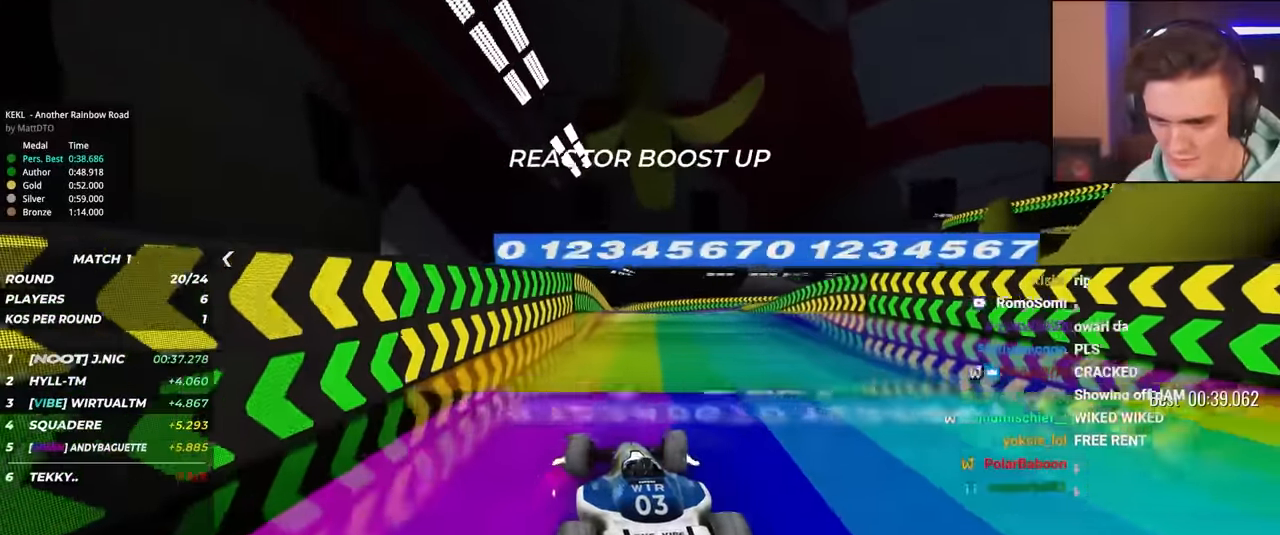
{"keys": ["up"], "events": [[100, "right", "down"], [233, "right", "up"], [383, "left", "down"], [416, "left", "up"]]}
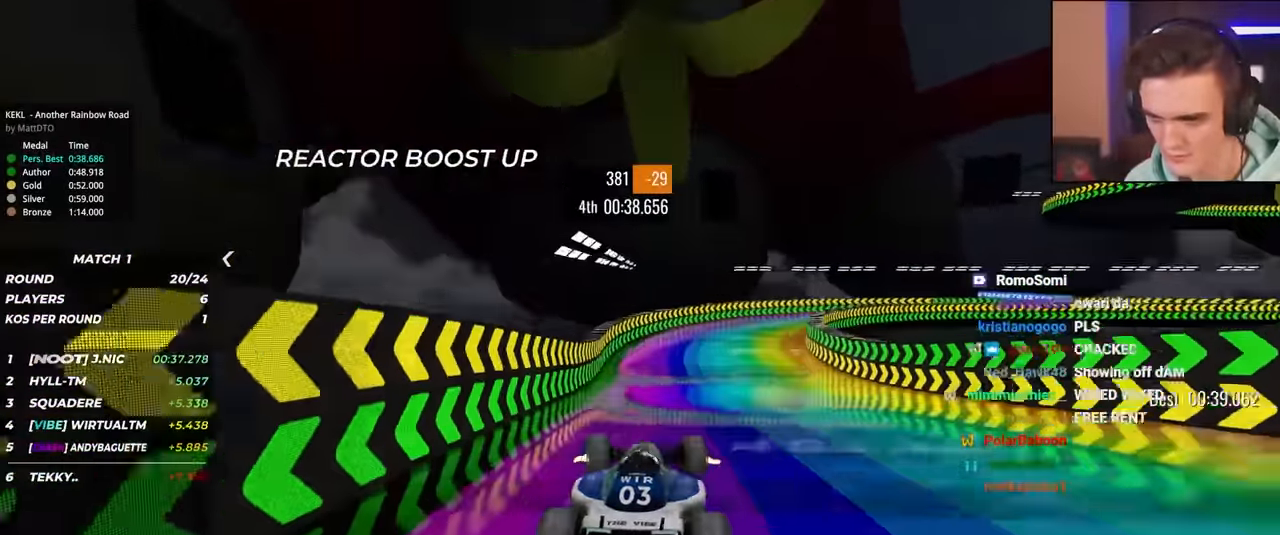
{"keys": ["up"], "events": [[116, "left", "down"], [200, "left", "up"]]}
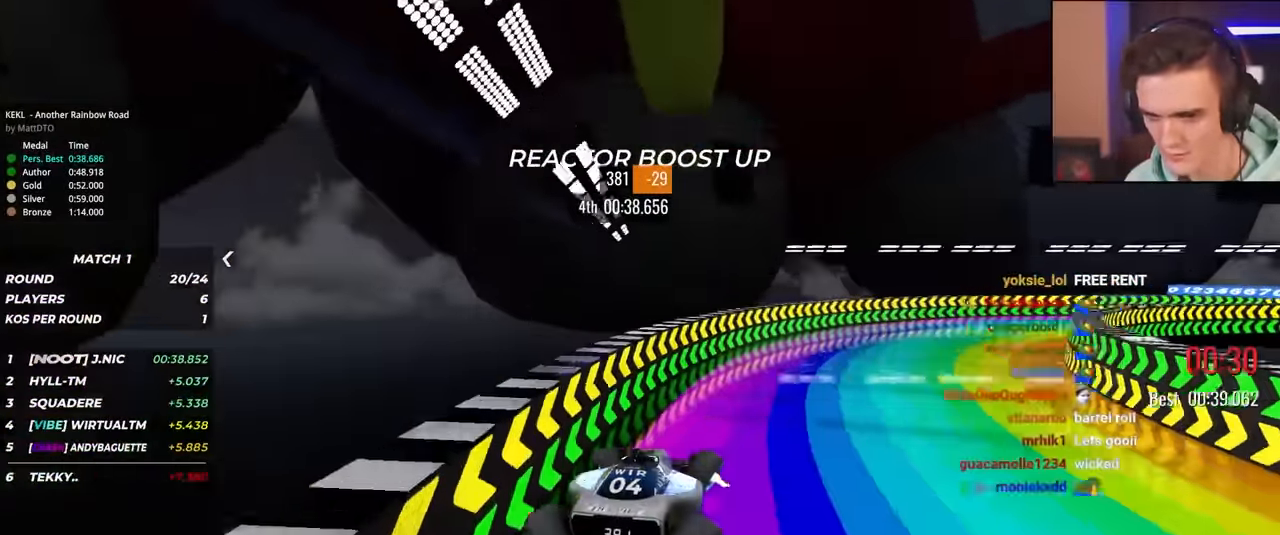
{"keys": ["right", "up"], "events": [[266, "right", "down"]]}
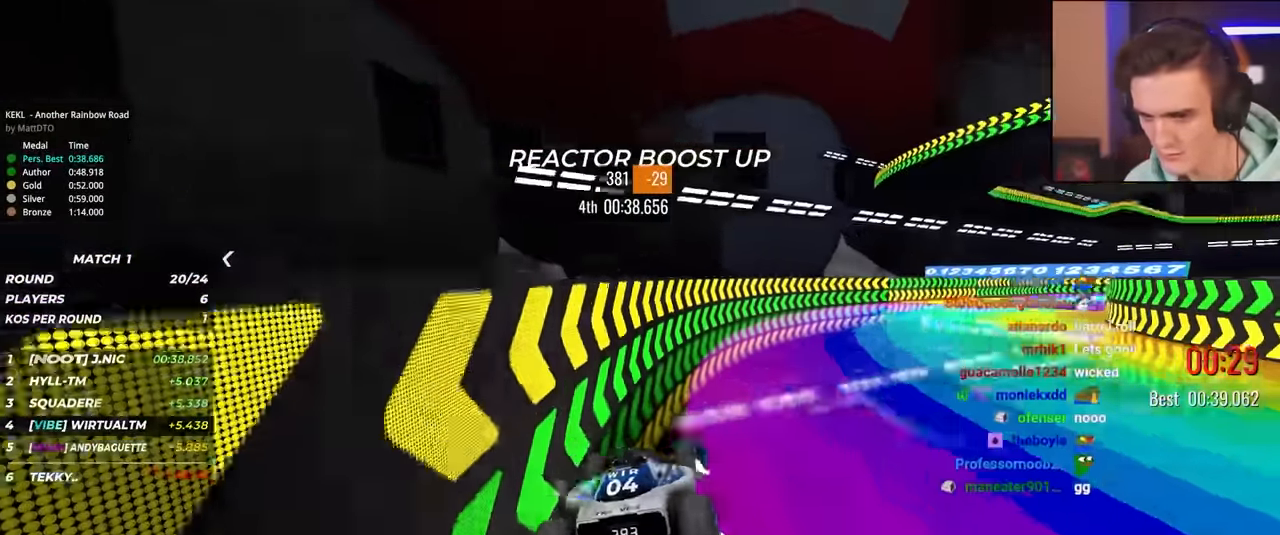
{"keys": ["right", "up"], "events": [[50, "right", "up"], [100, "right", "down"]]}
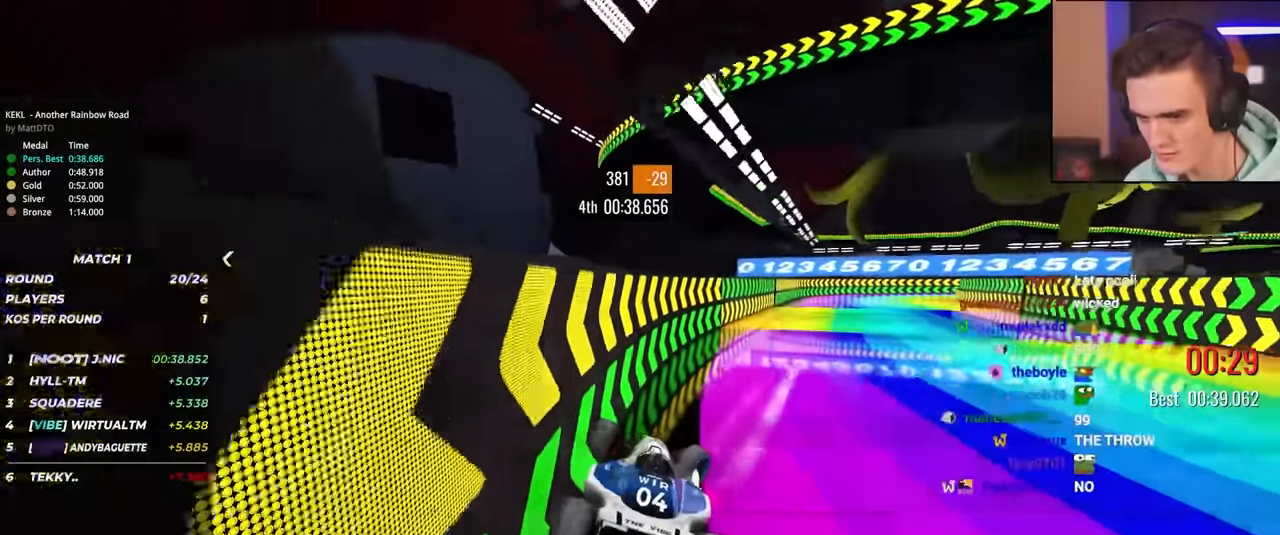
{"keys": ["left", "up"], "events": [[16, "right", "up"], [150, "left", "down"]]}
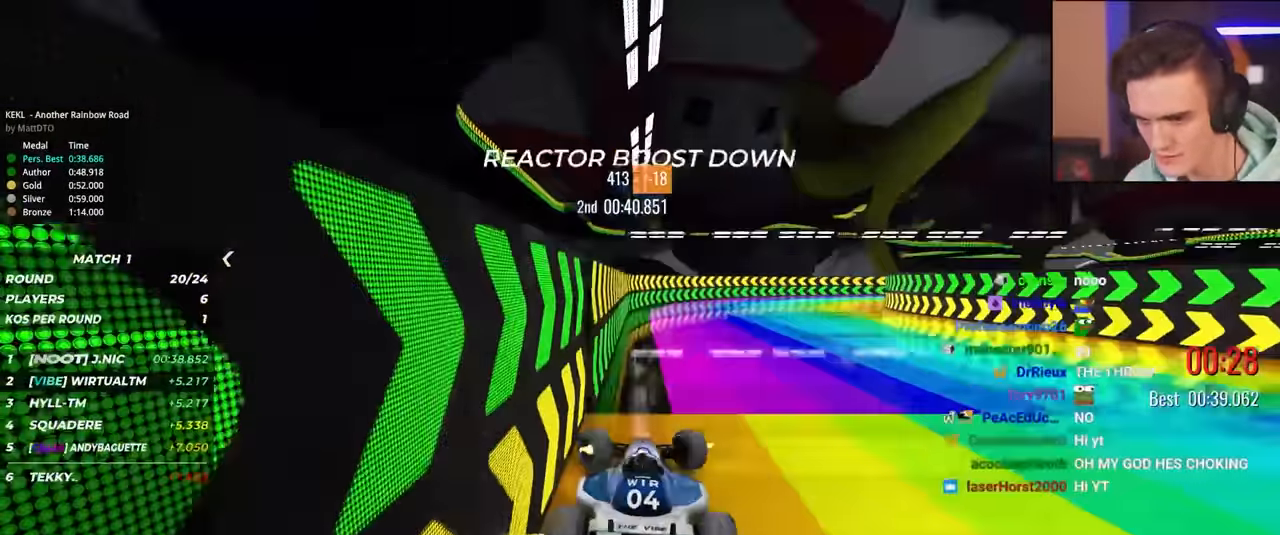
{"keys": ["right", "up"], "events": [[33, "left", "up"], [133, "right", "down"]]}
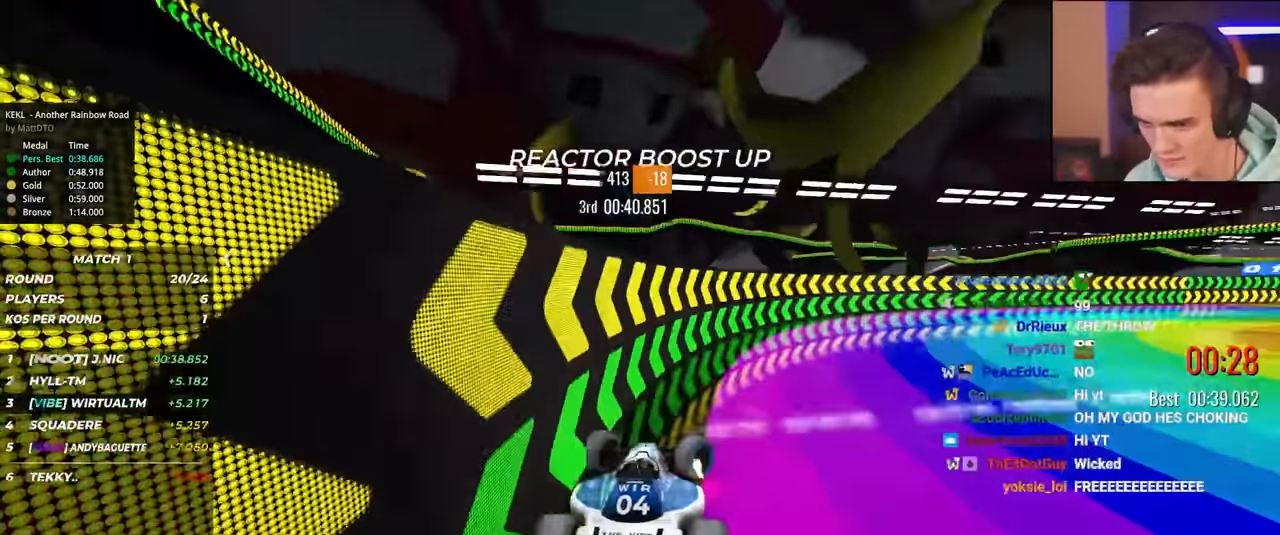
{"keys": ["right", "up"], "events": []}
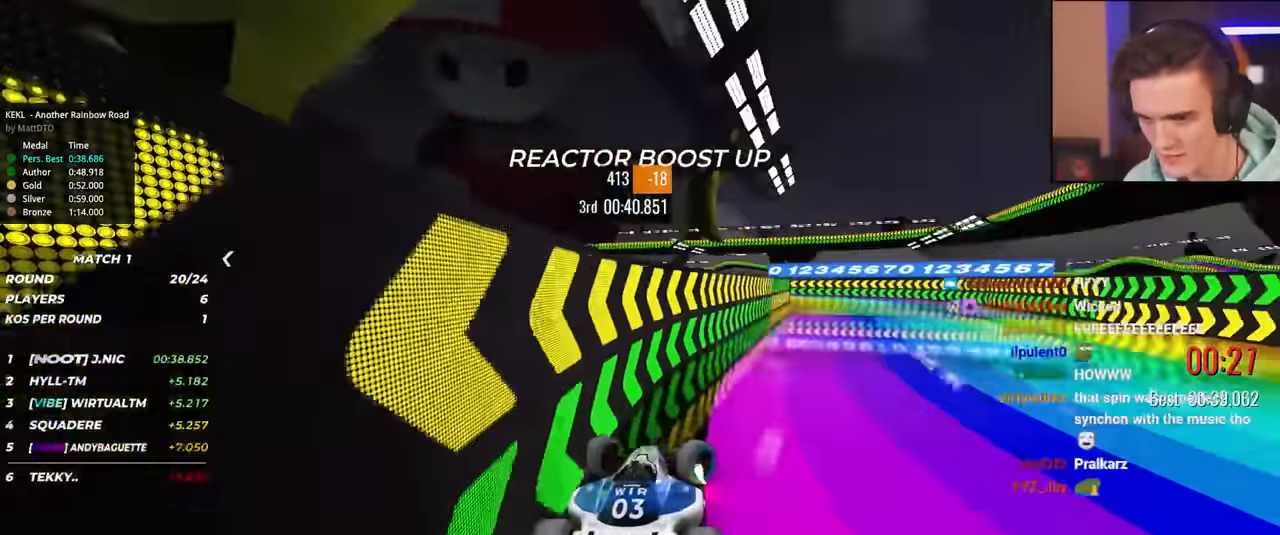
{"keys": ["left", "up"], "events": [[16, "right", "up"], [66, "left", "down"]]}
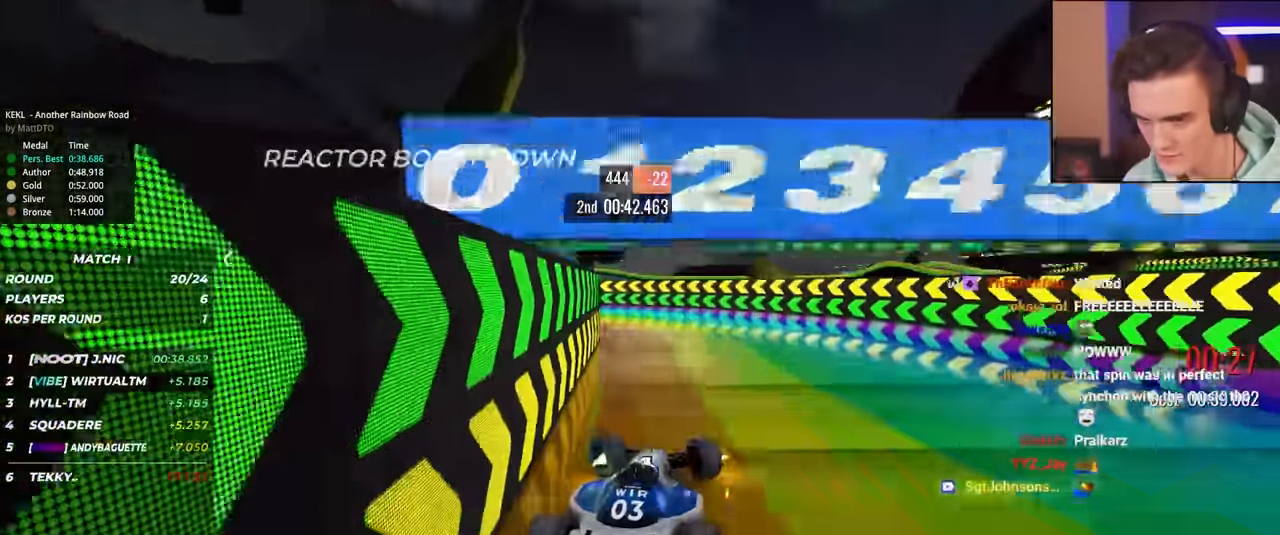
{"keys": ["left", "up"], "events": []}
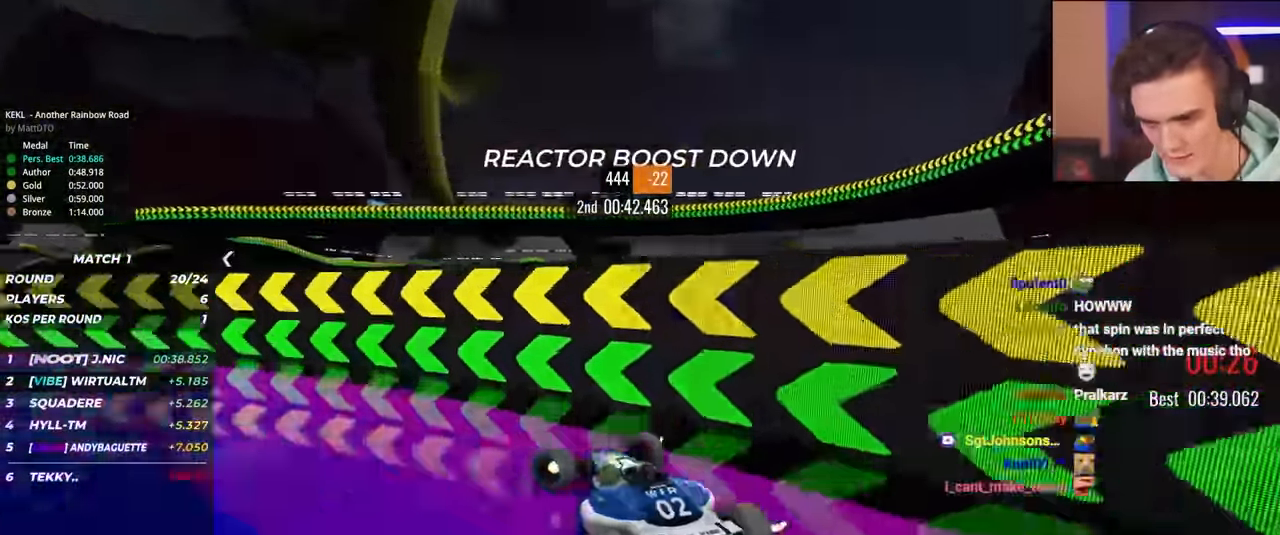
{"keys": ["right", "up"], "events": [[183, "left", "up"], [233, "right", "down"]]}
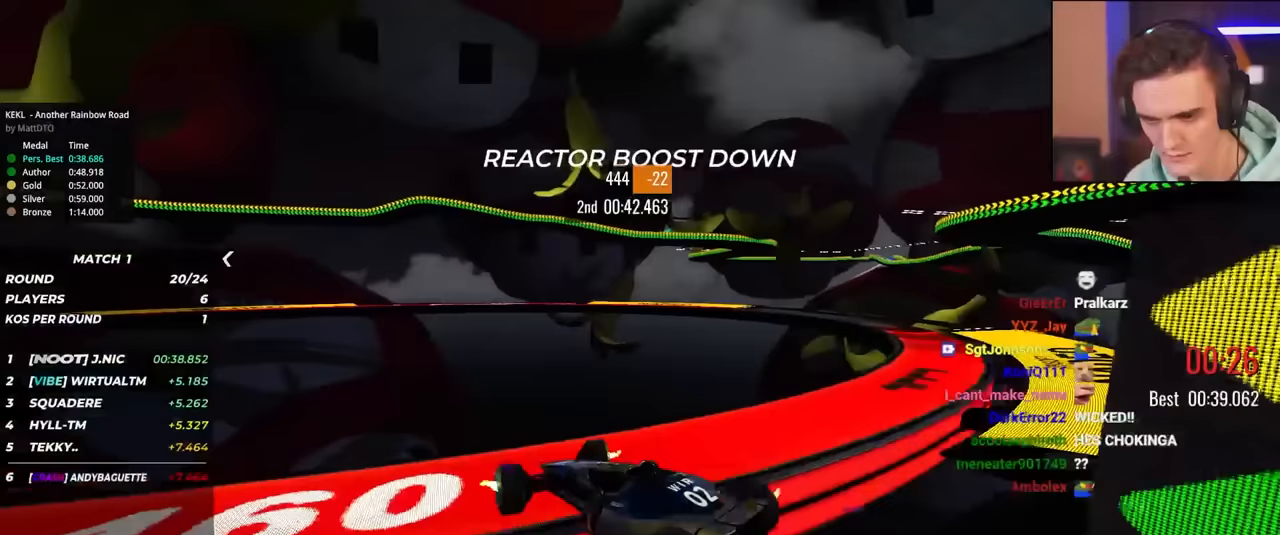
{"keys": ["right", "up"], "events": []}
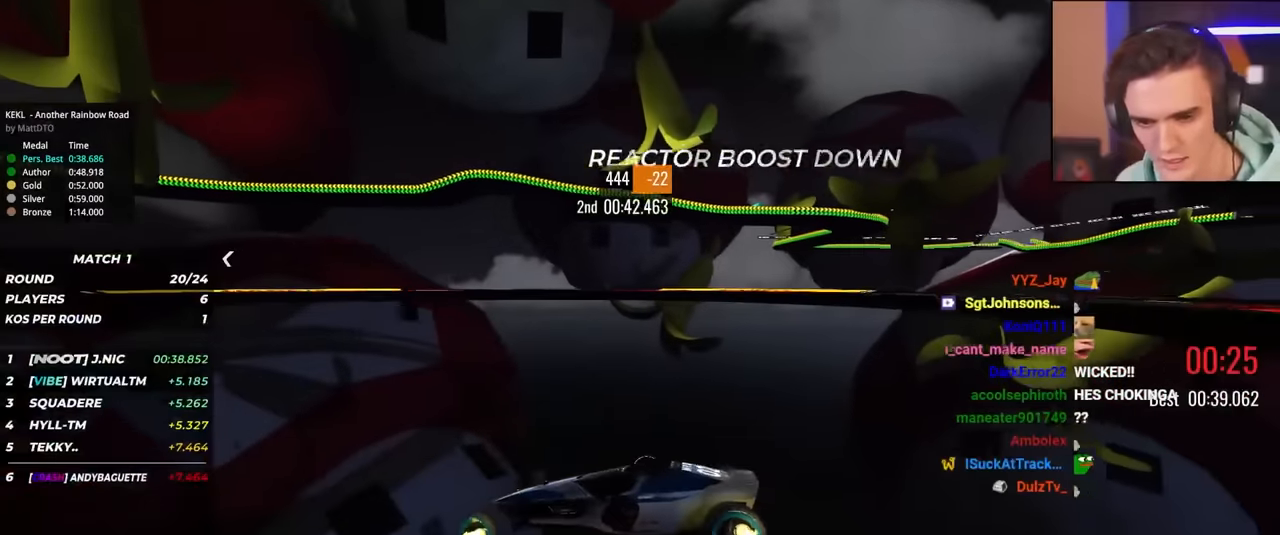
{"keys": ["right", "up"], "events": []}
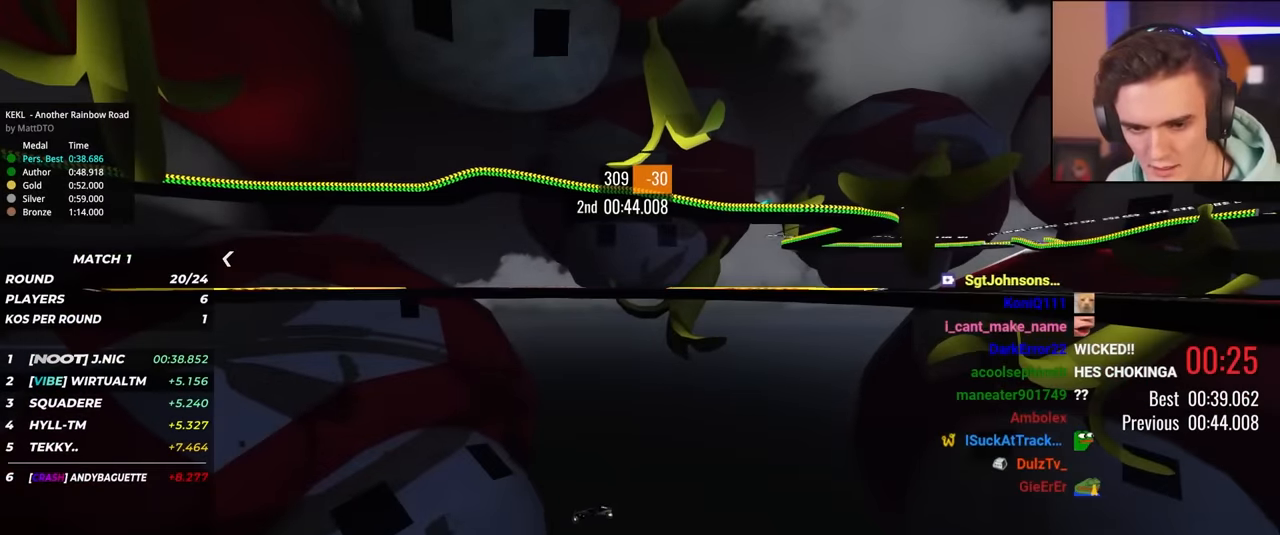
{"keys": ["right", "up"], "events": []}
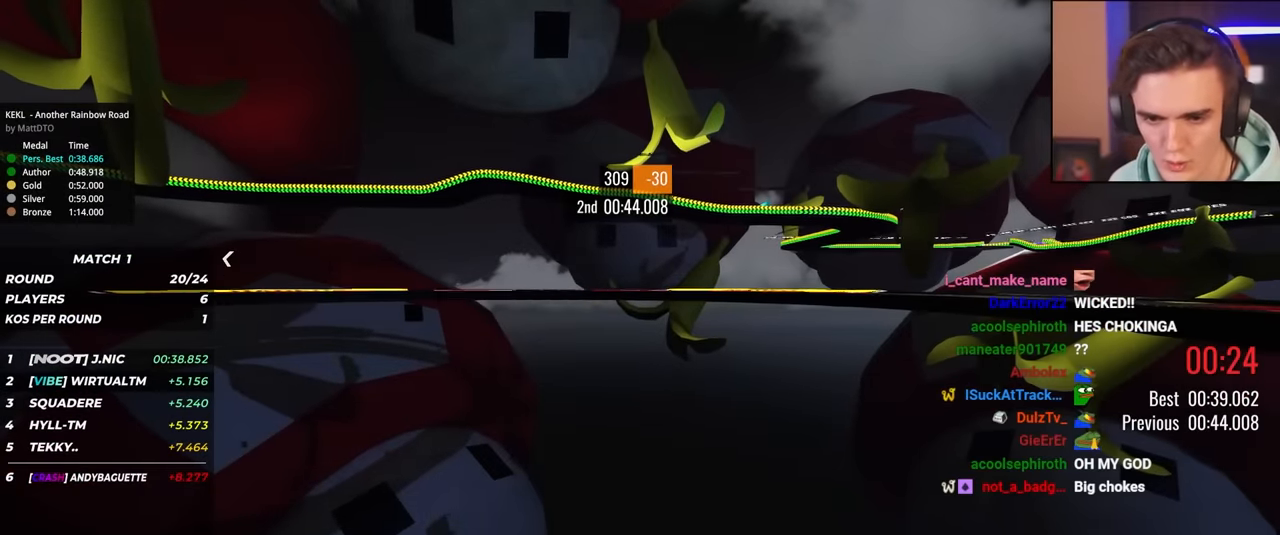
{"keys": ["right", "up"], "events": []}
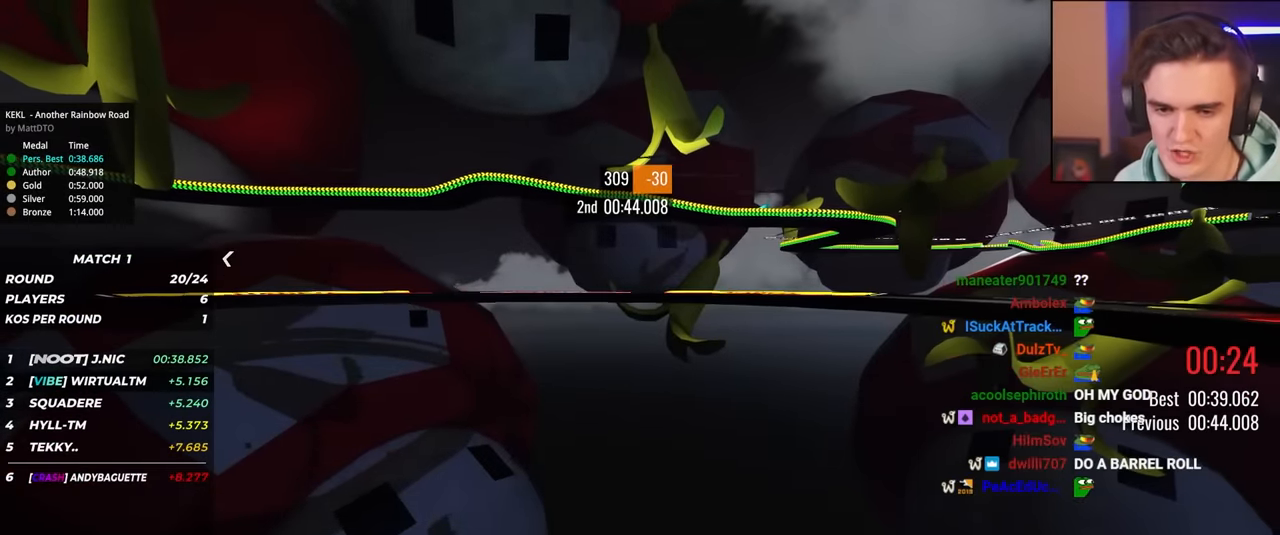
{"keys": [], "events": [[33, "up", "up"], [83, "right", "up"]]}